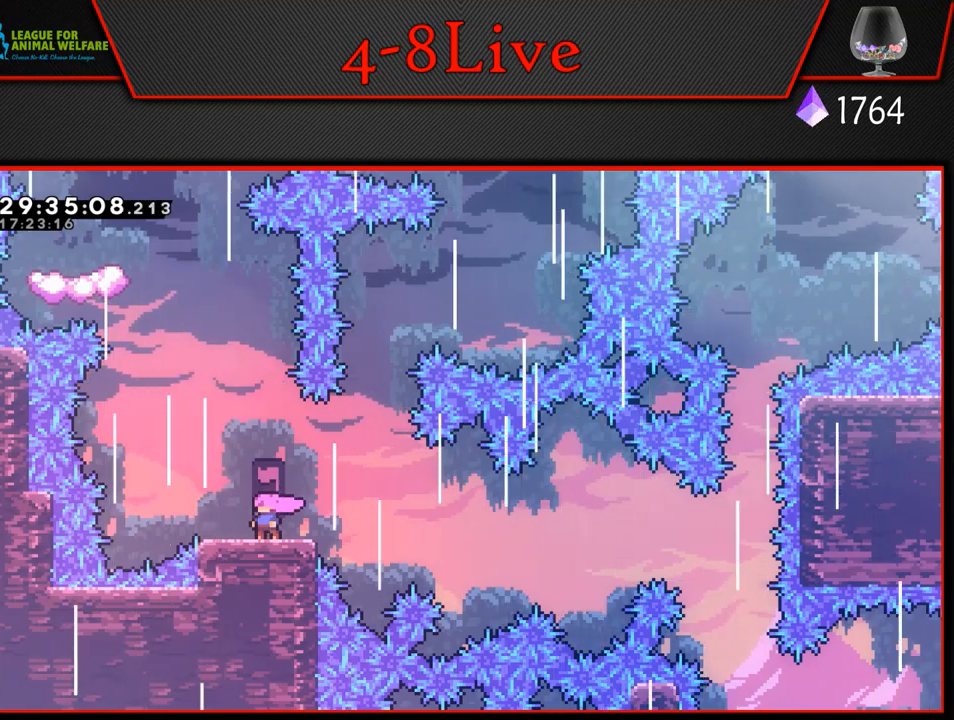
Gameplay with a controller (PlayStation layout); each line is a JSON object with the inputs held at the frame after it. "events" lists button and stick changes between this image and that frame as [ms after this image, input, new state], when the widget could be followed in between. Not read: right_stick.
{"buttons": ["CROSS", "DPAD_LEFT"], "left_stick": "center", "events": [[233, "CROSS", "down"], [267, "DPAD_LEFT", "down"]]}
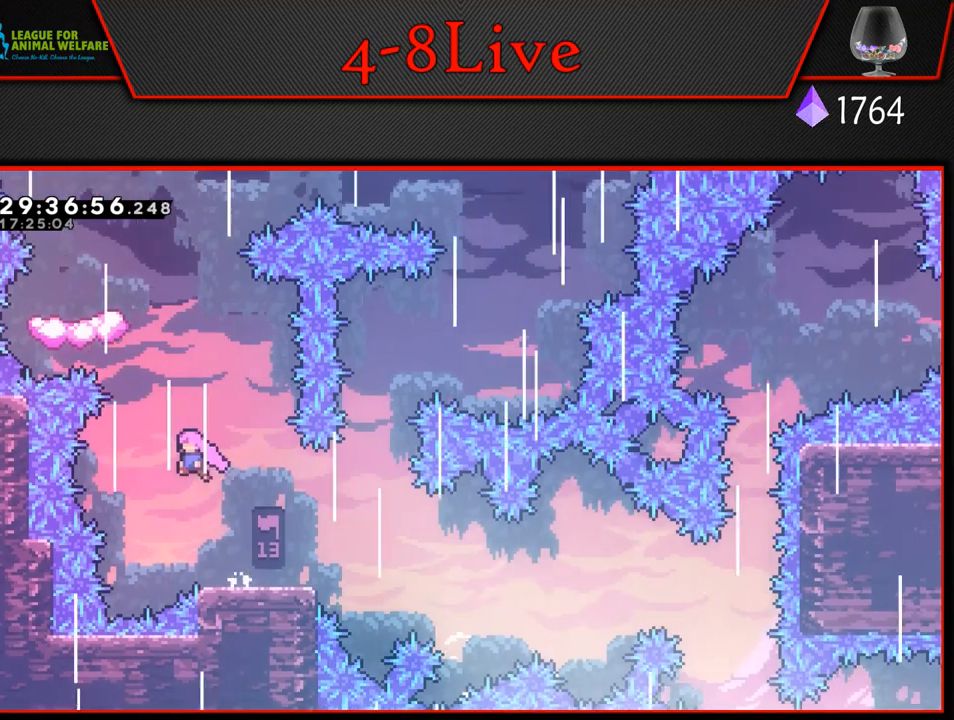
{"buttons": ["DPAD_LEFT"], "left_stick": "center", "events": [[33, "DPAD_LEFT", "up"], [33, "DPAD_UP", "down"], [50, "L1", "down"], [150, "R1", "down"], [333, "DPAD_LEFT", "down"], [350, "DPAD_UP", "up"], [367, "L1", "up"], [467, "CROSS", "up"], [483, "R1", "up"]]}
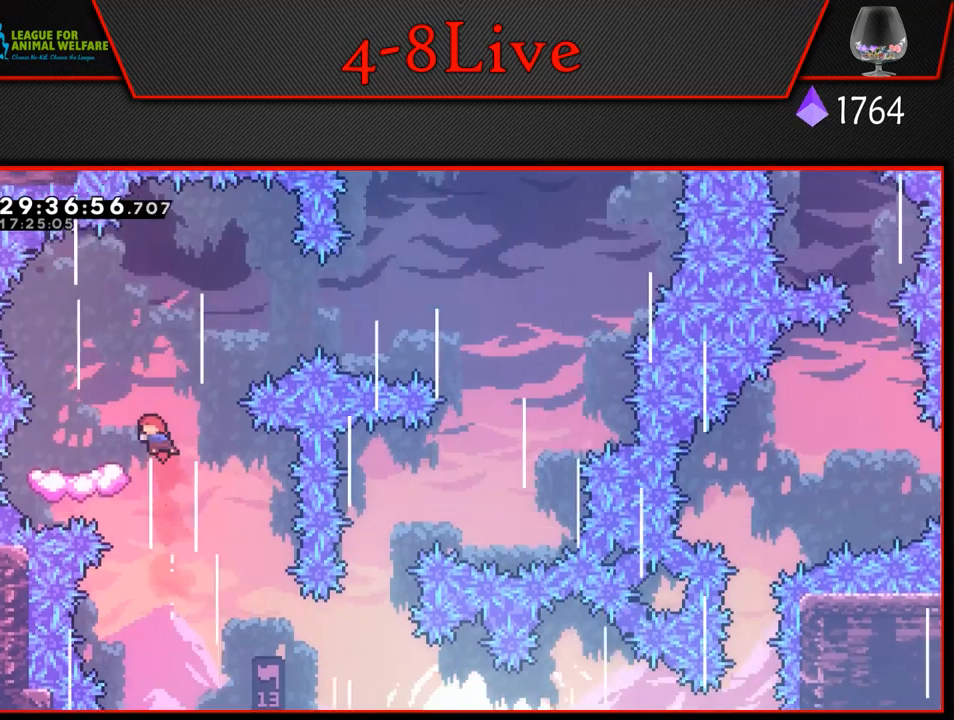
{"buttons": ["L1", "R1", "DPAD_DOWN", "DPAD_LEFT"], "left_stick": "center", "events": [[117, "DPAD_LEFT", "up"], [400, "DPAD_LEFT", "down"], [417, "DPAD_DOWN", "down"], [450, "R1", "down"], [467, "L1", "down"]]}
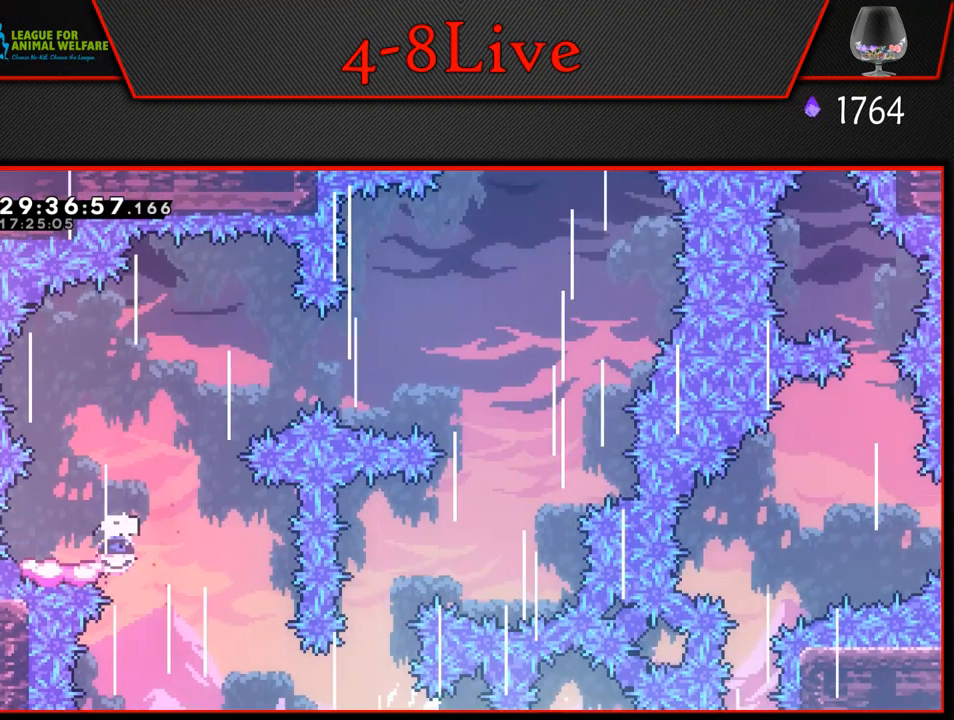
{"buttons": ["CROSS", "DPAD_RIGHT"], "left_stick": "center", "events": [[100, "DPAD_LEFT", "up"], [100, "DPAD_RIGHT", "down"], [133, "DPAD_DOWN", "up"], [150, "CROSS", "down"], [183, "R1", "up"], [367, "L1", "up"]]}
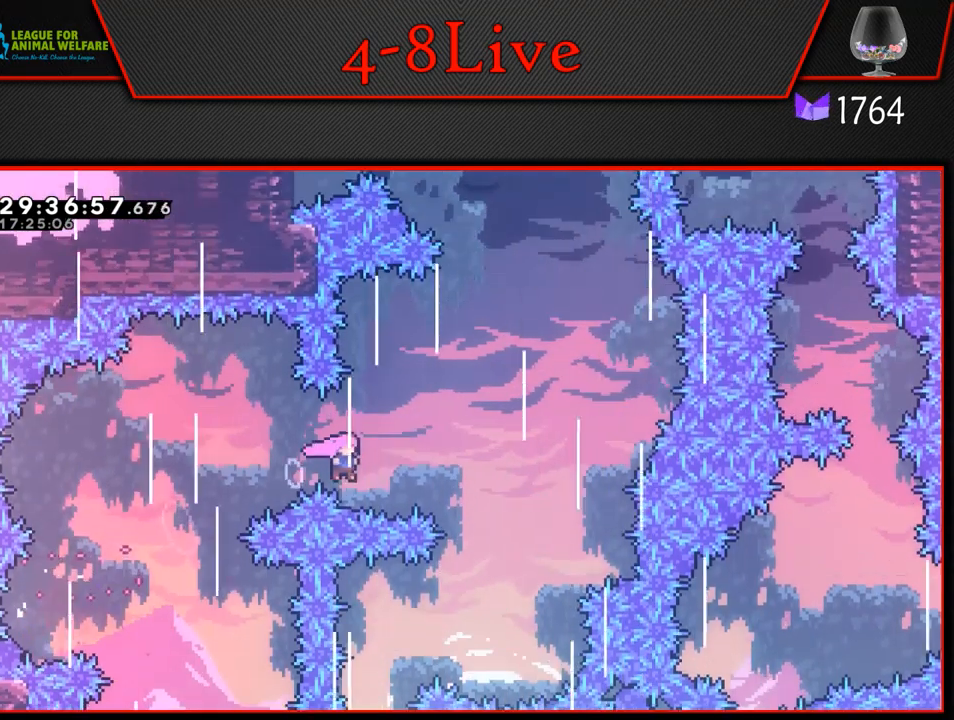
{"buttons": ["CROSS", "R1", "DPAD_UP", "DPAD_RIGHT"], "left_stick": "center", "events": [[183, "DPAD_UP", "down"], [183, "L1", "down"], [200, "DPAD_RIGHT", "up"], [217, "R1", "down"], [483, "DPAD_RIGHT", "down"], [483, "L1", "up"]]}
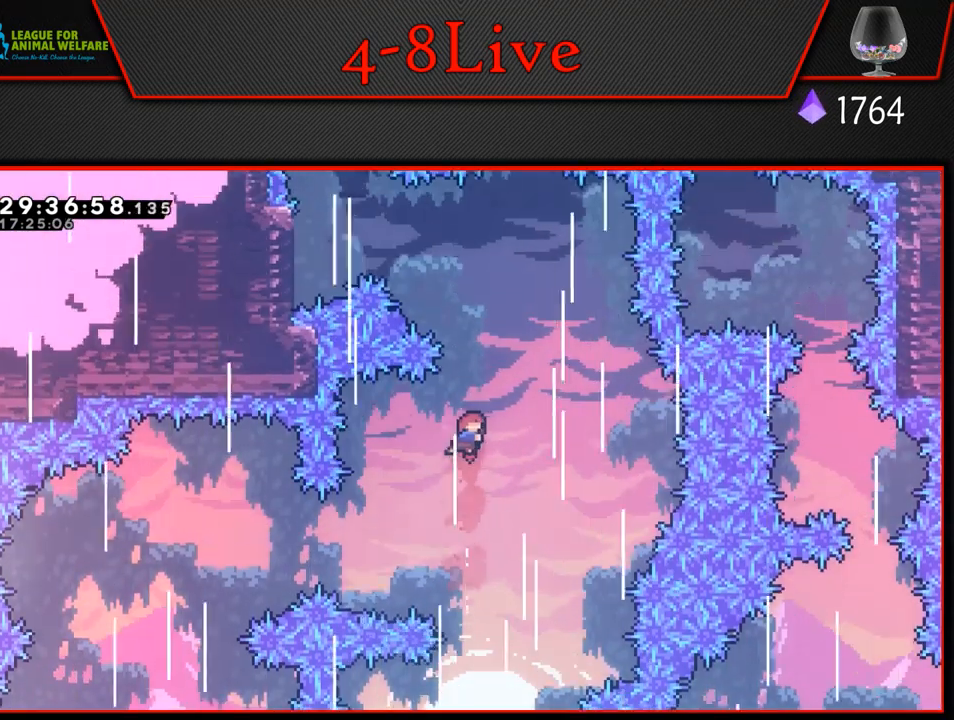
{"buttons": ["CROSS", "L1", "R1", "DPAD_UP", "DPAD_LEFT"], "left_stick": "center", "events": [[33, "DPAD_UP", "up"], [67, "R1", "up"], [167, "DPAD_UP", "down"], [183, "L1", "down"], [200, "DPAD_RIGHT", "up"], [267, "DPAD_LEFT", "down"], [300, "R1", "down"]]}
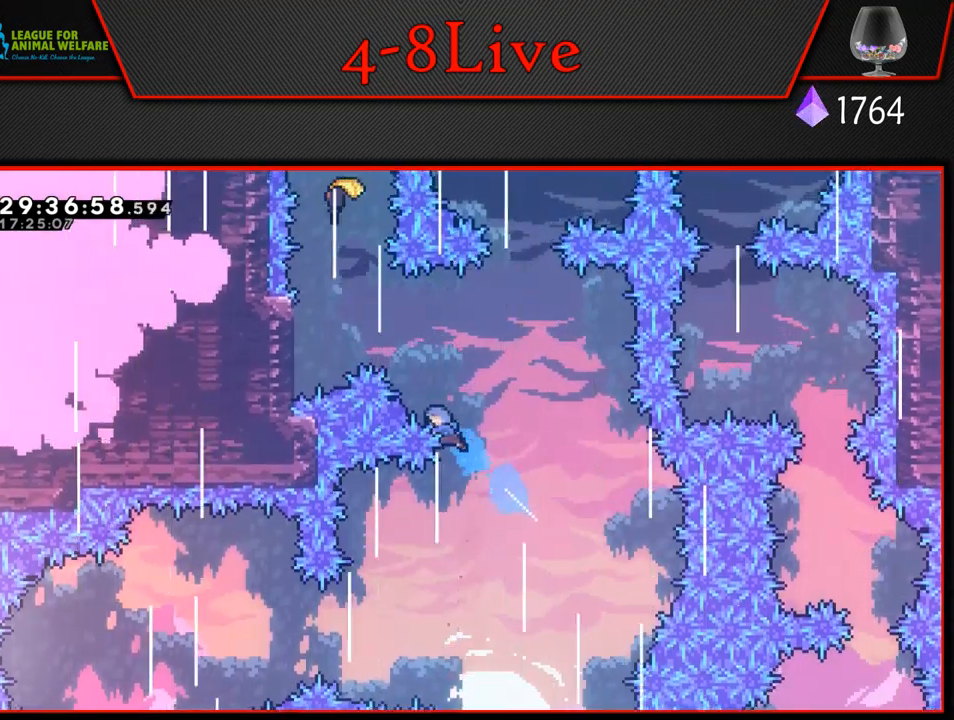
{"buttons": ["CROSS"], "left_stick": "center", "events": [[267, "CROSS", "up"], [300, "R1", "up"], [317, "DPAD_UP", "up"], [317, "L1", "up"], [333, "DPAD_LEFT", "up"], [367, "CROSS", "down"]]}
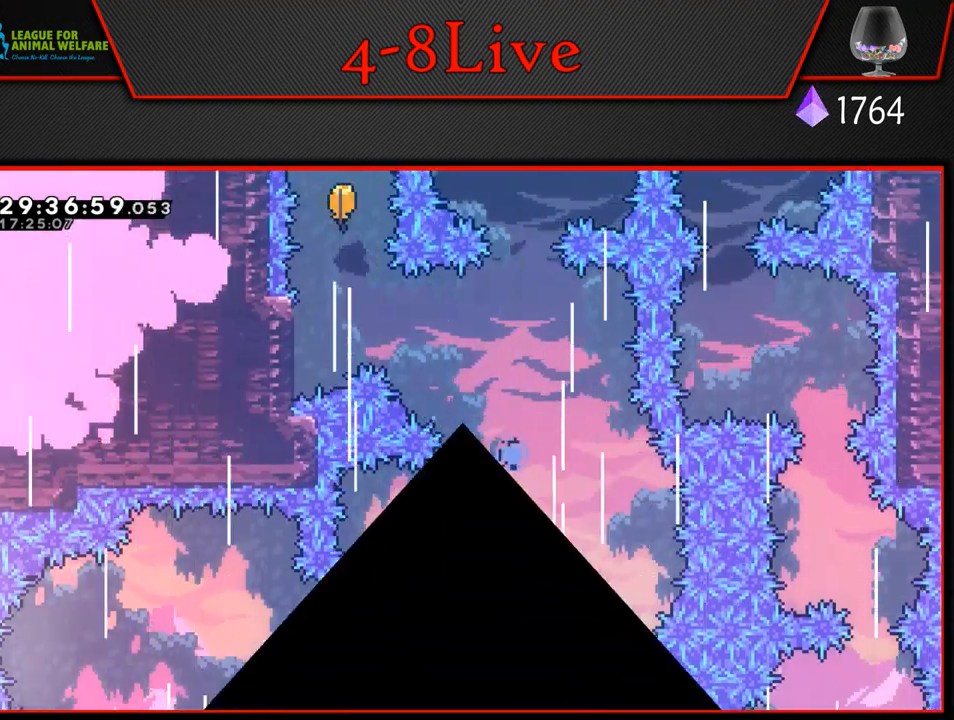
{"buttons": [], "left_stick": "center", "events": [[17, "CROSS", "up"]]}
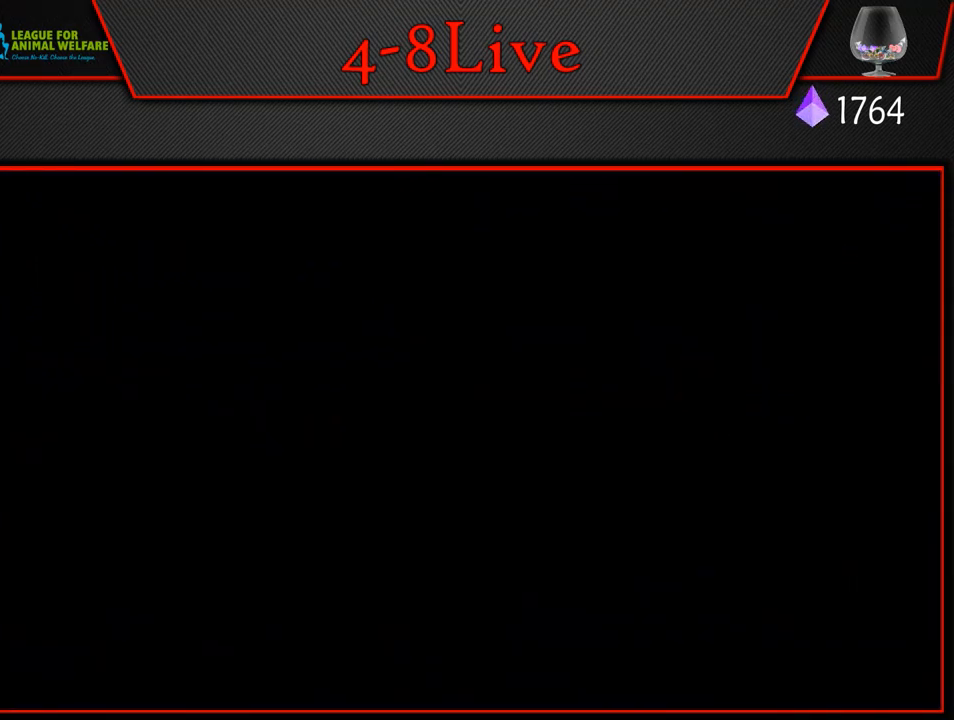
{"buttons": [], "left_stick": "center", "events": []}
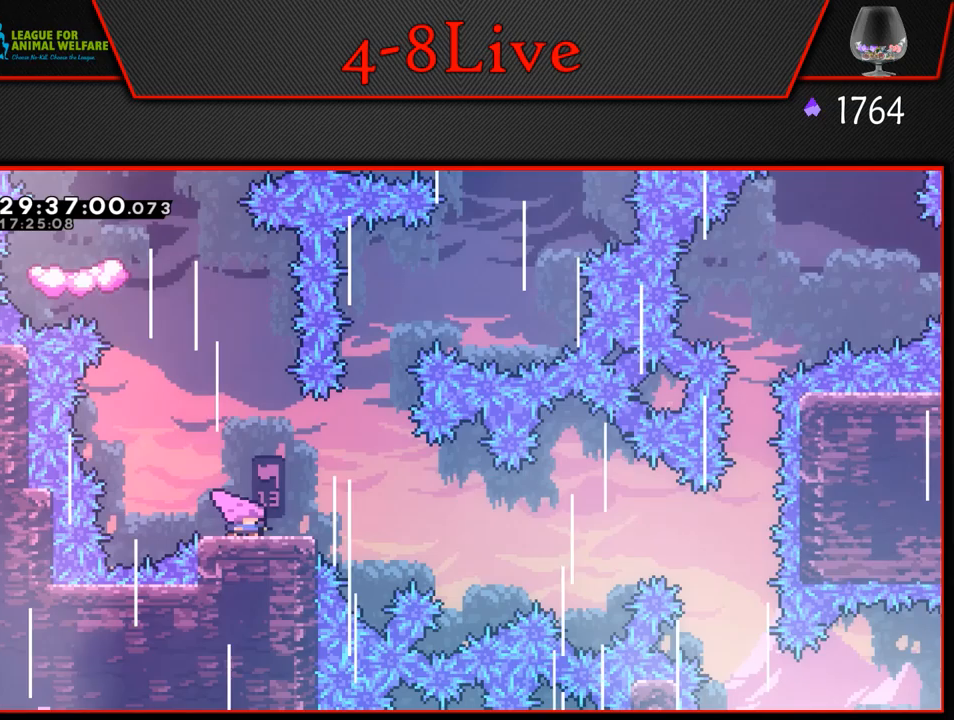
{"buttons": ["CROSS", "DPAD_LEFT"], "left_stick": "center", "events": [[283, "DPAD_LEFT", "down"], [300, "CROSS", "down"]]}
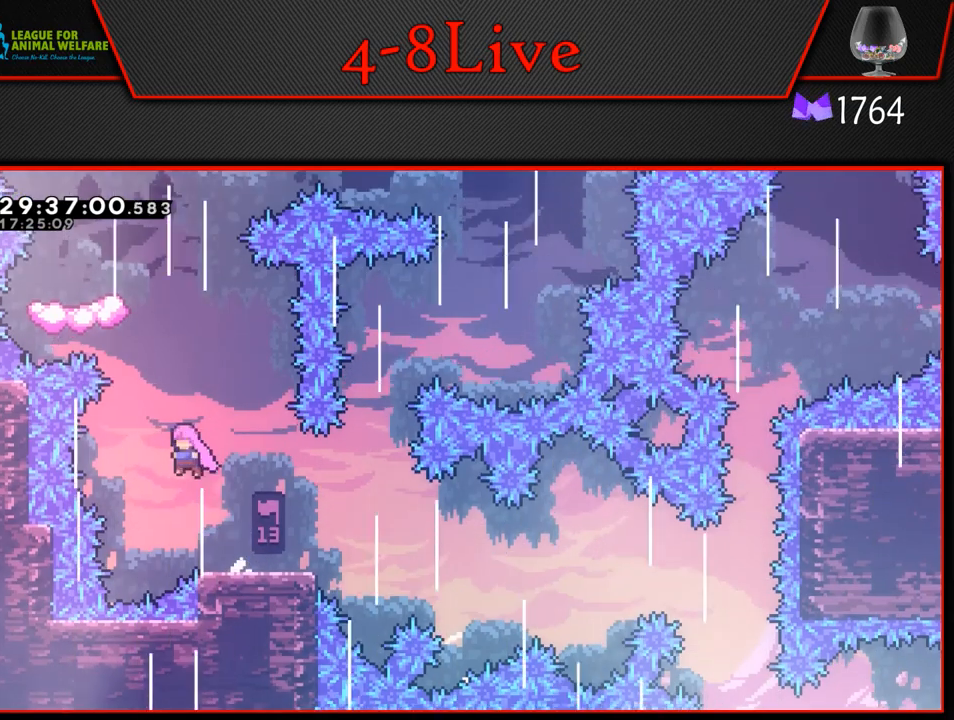
{"buttons": ["CROSS", "R1"], "left_stick": "center", "events": [[100, "DPAD_LEFT", "up"], [100, "DPAD_UP", "down"], [117, "L1", "down"], [200, "R1", "down"], [433, "DPAD_UP", "up"], [433, "L1", "up"]]}
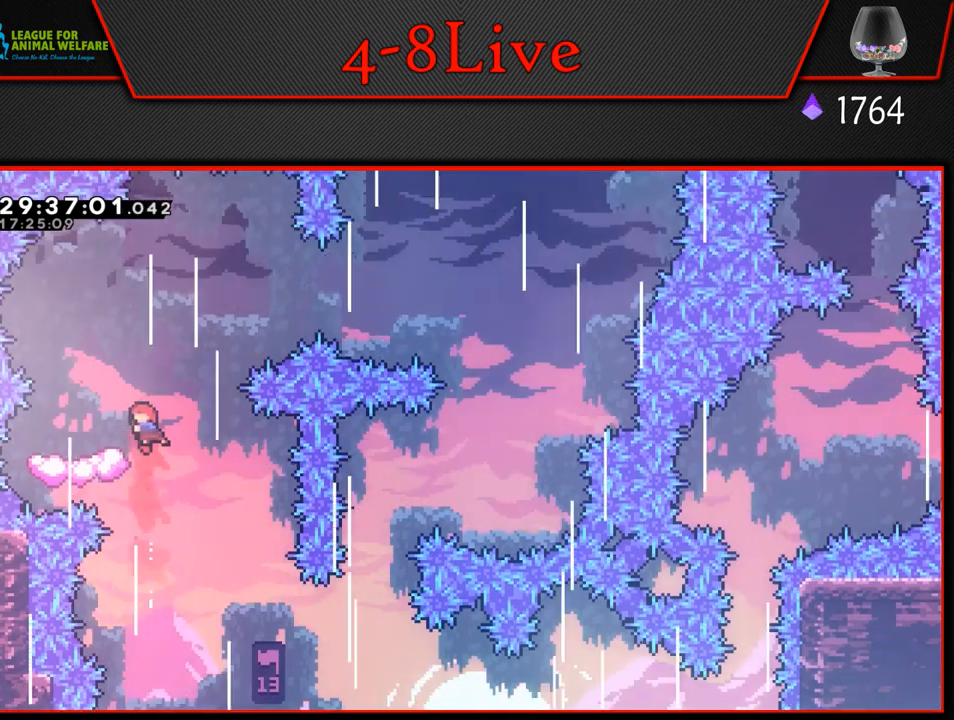
{"buttons": ["DPAD_DOWN", "DPAD_LEFT"], "left_stick": "center", "events": [[17, "DPAD_LEFT", "down"], [67, "CROSS", "up"], [67, "R1", "up"], [167, "DPAD_LEFT", "up"], [483, "DPAD_LEFT", "down"], [500, "DPAD_DOWN", "down"]]}
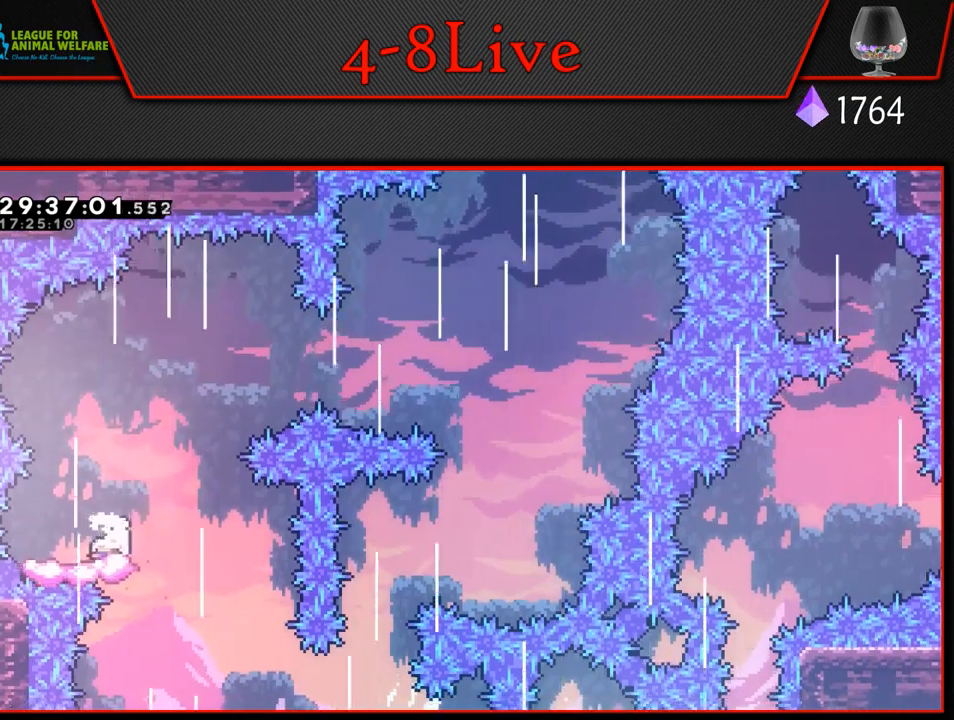
{"buttons": ["CROSS", "DPAD_RIGHT"], "left_stick": "center", "events": [[67, "R1", "down"], [83, "L1", "down"], [183, "DPAD_LEFT", "up"], [200, "DPAD_RIGHT", "down"], [267, "CROSS", "down"], [267, "DPAD_DOWN", "up"], [300, "R1", "up"], [450, "L1", "up"]]}
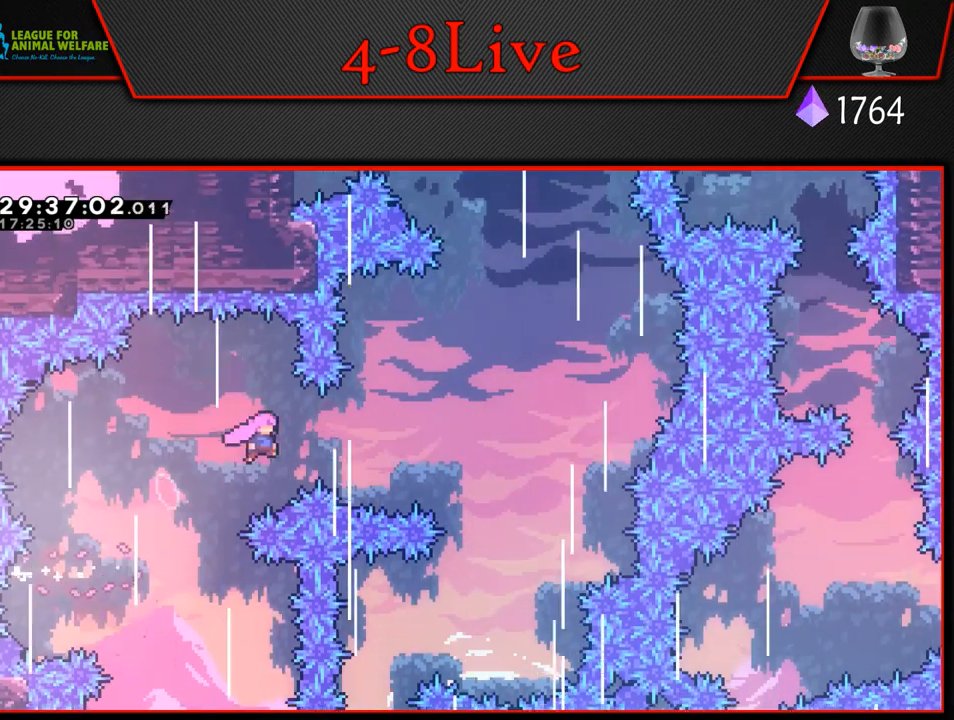
{"buttons": ["CROSS", "L1", "R1", "DPAD_UP"], "left_stick": "center", "events": [[317, "DPAD_UP", "down"], [333, "DPAD_RIGHT", "up"], [333, "L1", "down"], [350, "R1", "down"]]}
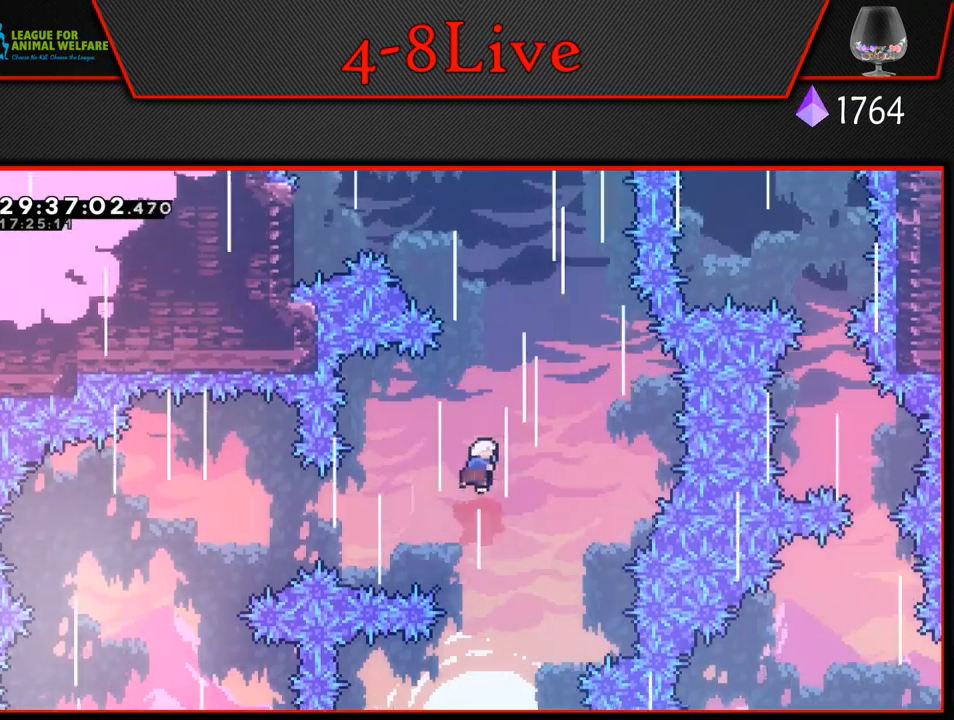
{"buttons": ["CROSS", "L1", "R1", "DPAD_UP"], "left_stick": "center", "events": [[150, "L1", "up"], [217, "R1", "up"], [350, "L1", "down"], [417, "R1", "down"]]}
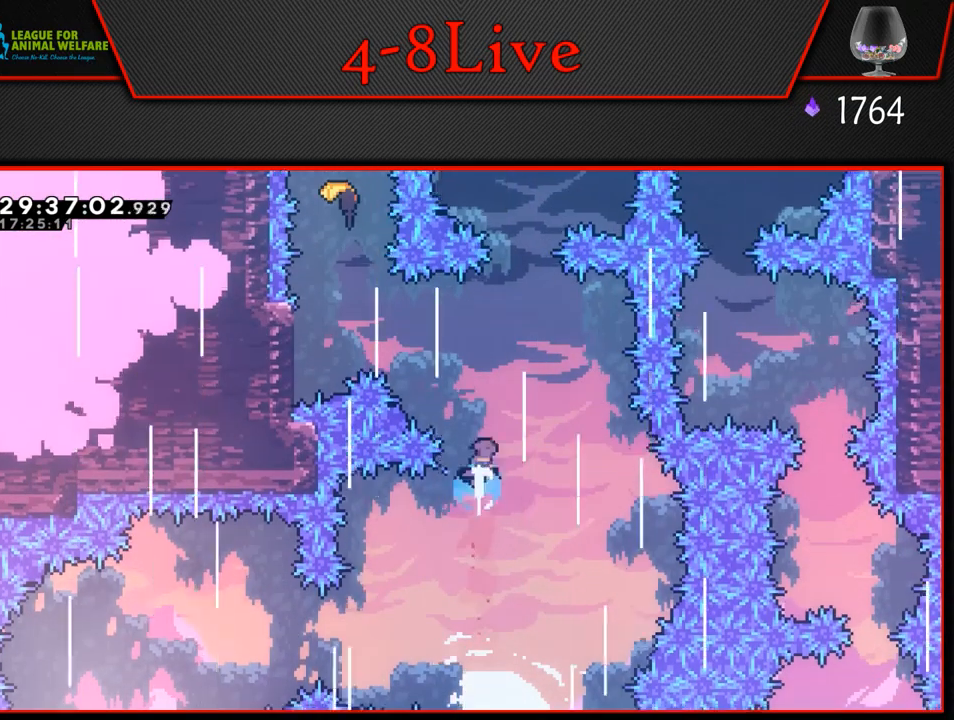
{"buttons": ["CROSS", "R1", "DPAD_LEFT"], "left_stick": "center", "events": [[33, "DPAD_LEFT", "down"], [183, "DPAD_UP", "up"], [200, "L1", "up"]]}
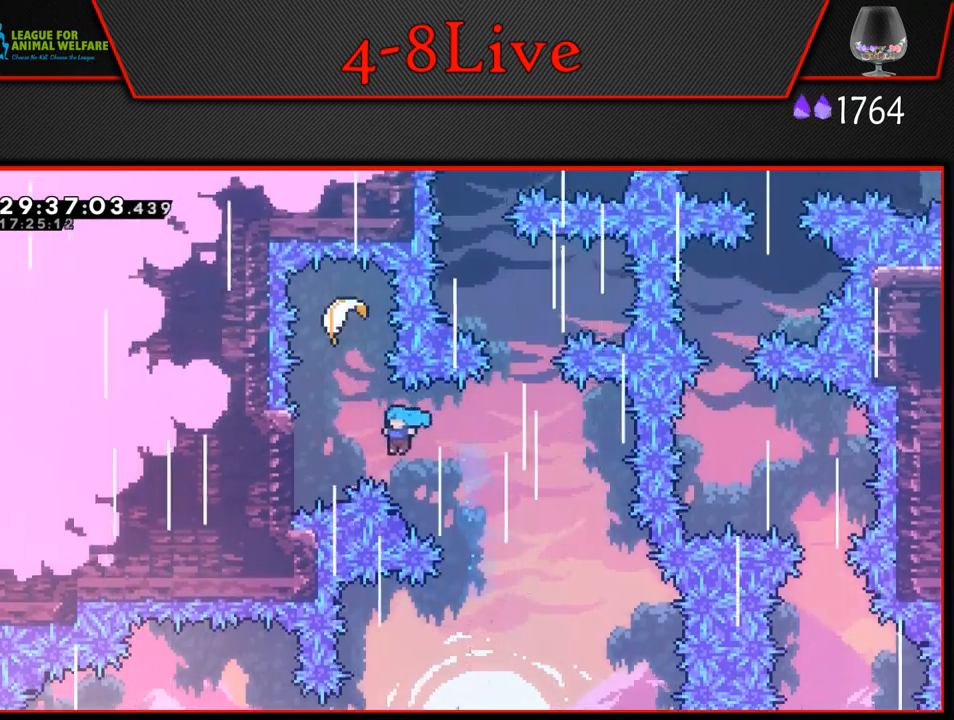
{"buttons": [], "left_stick": "center", "events": [[17, "L1", "down"], [200, "R1", "up"], [250, "CROSS", "up"], [333, "CROSS", "down"], [483, "DPAD_LEFT", "up"], [483, "L1", "up"], [500, "CROSS", "up"]]}
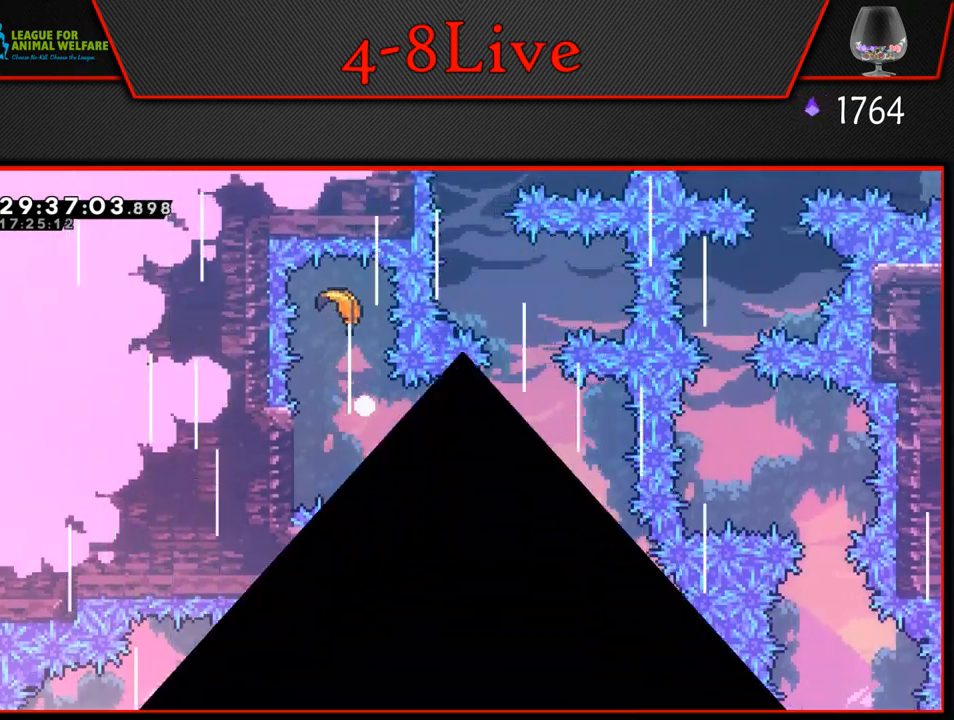
{"buttons": [], "left_stick": "center", "events": [[50, "CROSS", "down"], [183, "CROSS", "up"]]}
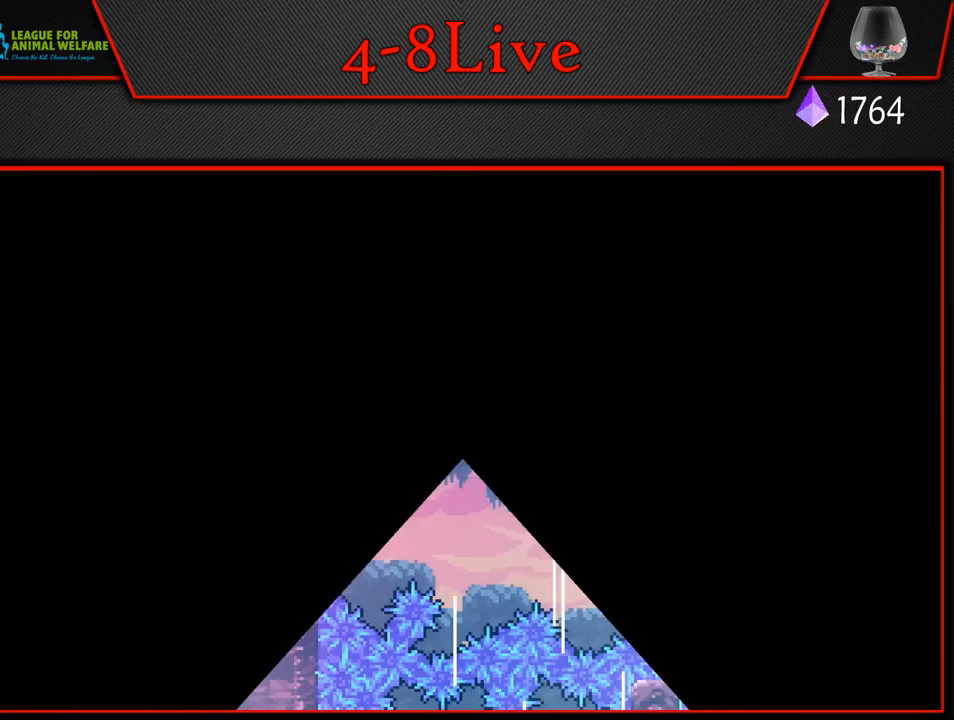
{"buttons": [], "left_stick": "center", "events": []}